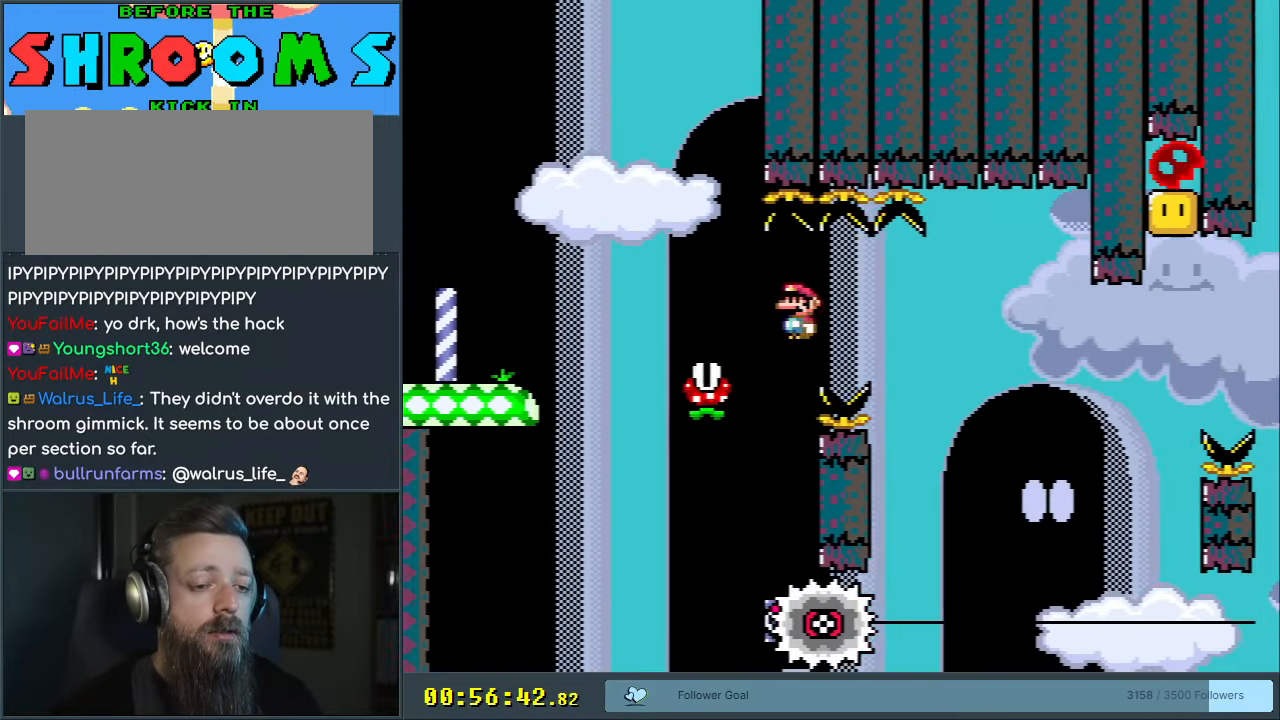
Gameplay with a controller (Nintendo layout); each line is a JSON object with the inputs held at the frame after it. "events" lists button and stick changes between this image and that frame as [ms after this image, input, new state], when the widget could be followed in between. Not read: L3 R3.
{"buttons": ["X", "DPAD_RIGHT"], "events": [[233, "DPAD_RIGHT", "up"], [283, "DPAD_LEFT", "down"], [317, "A", "up"], [383, "DPAD_LEFT", "up"], [450, "DPAD_RIGHT", "down"]]}
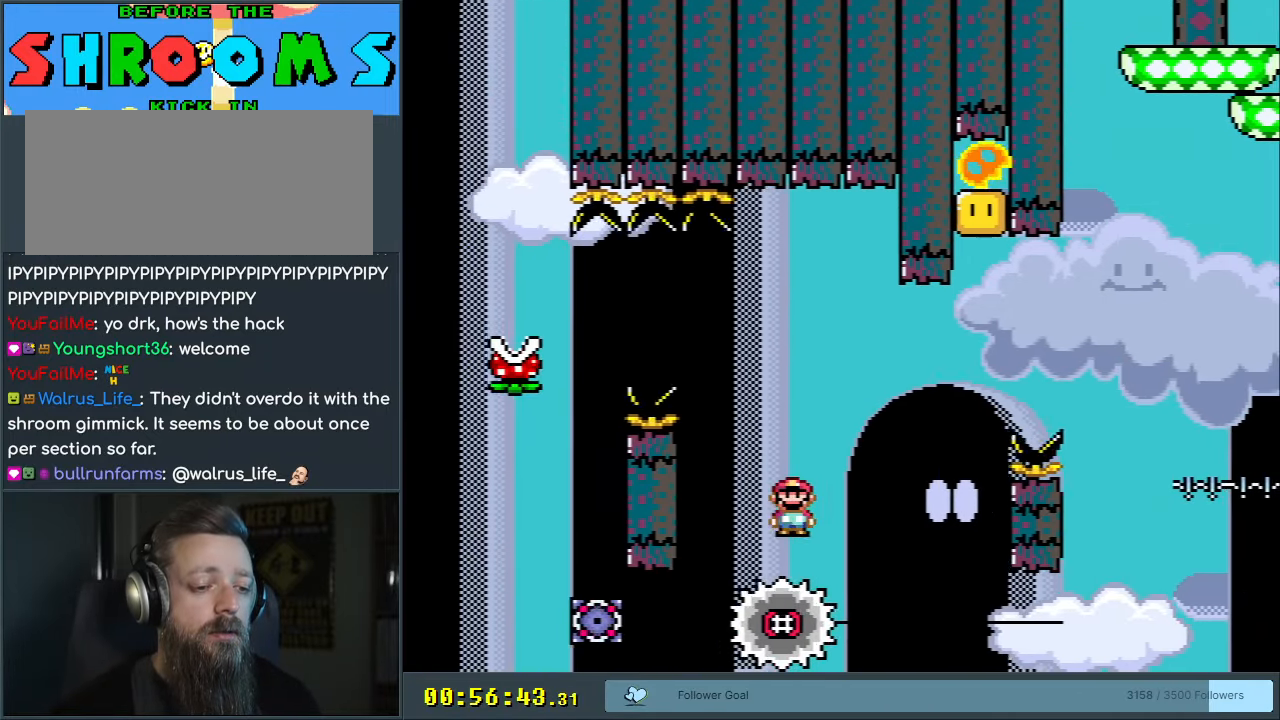
{"buttons": ["A", "X", "DPAD_RIGHT"], "events": [[50, "DPAD_RIGHT", "up"], [233, "A", "down"], [317, "DPAD_RIGHT", "down"]]}
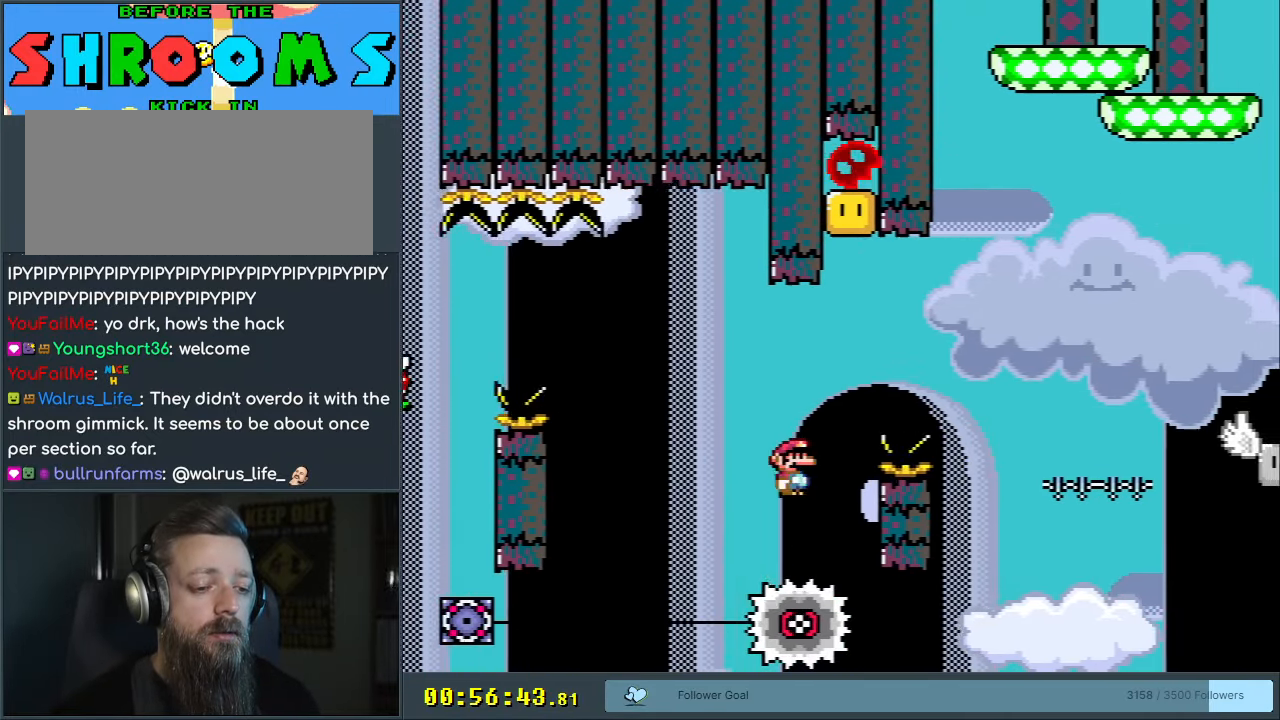
{"buttons": ["A", "X"], "events": [[83, "A", "up"], [250, "DPAD_RIGHT", "up"], [367, "DPAD_LEFT", "down"], [483, "A", "down"], [483, "DPAD_LEFT", "up"]]}
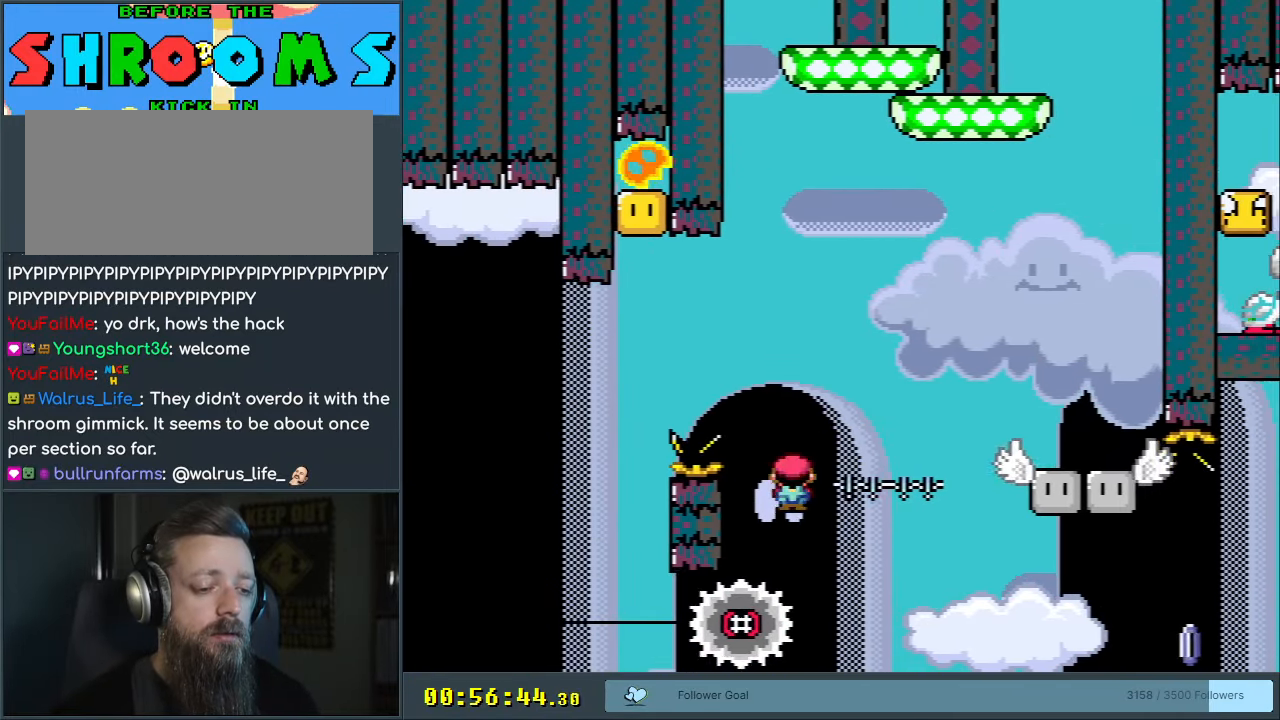
{"buttons": ["A", "X"], "events": [[117, "DPAD_RIGHT", "down"], [250, "A", "up"], [317, "DPAD_RIGHT", "up"], [417, "A", "down"]]}
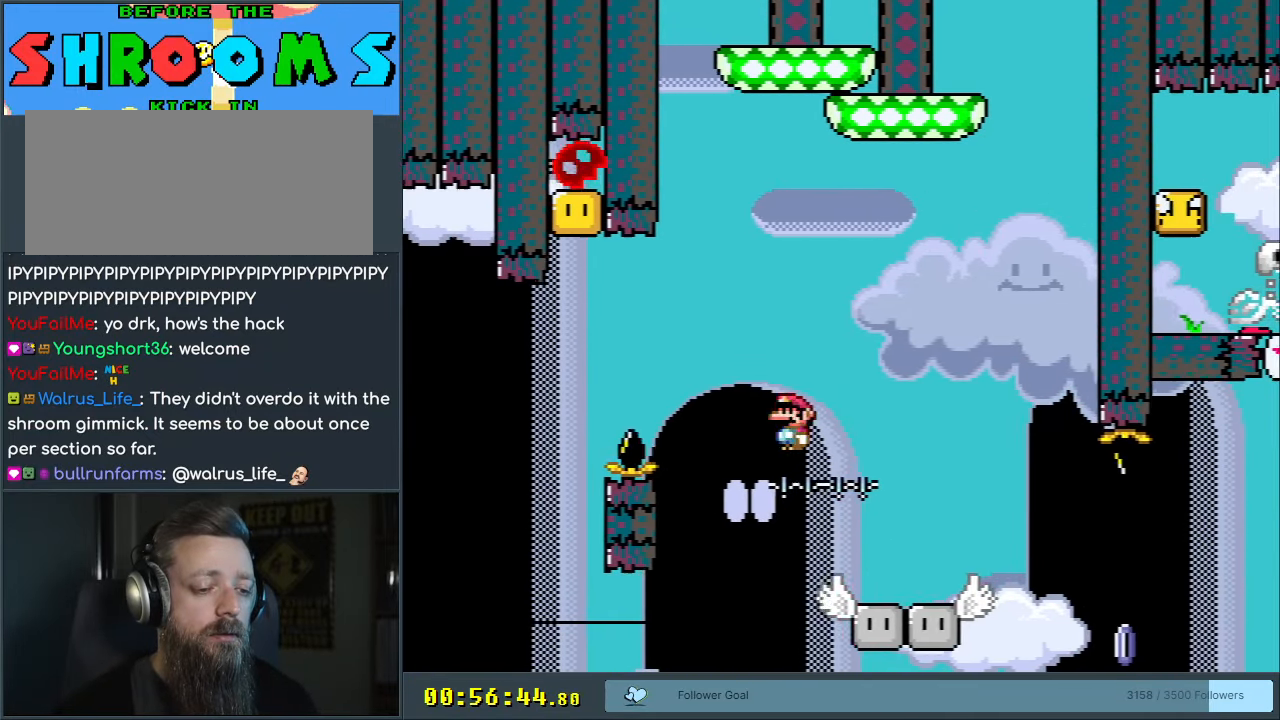
{"buttons": ["Y", "DPAD_RIGHT"], "events": [[17, "DPAD_LEFT", "down"], [183, "A", "up"], [233, "X", "up"], [233, "Y", "down"], [250, "DPAD_LEFT", "up"], [417, "DPAD_RIGHT", "down"]]}
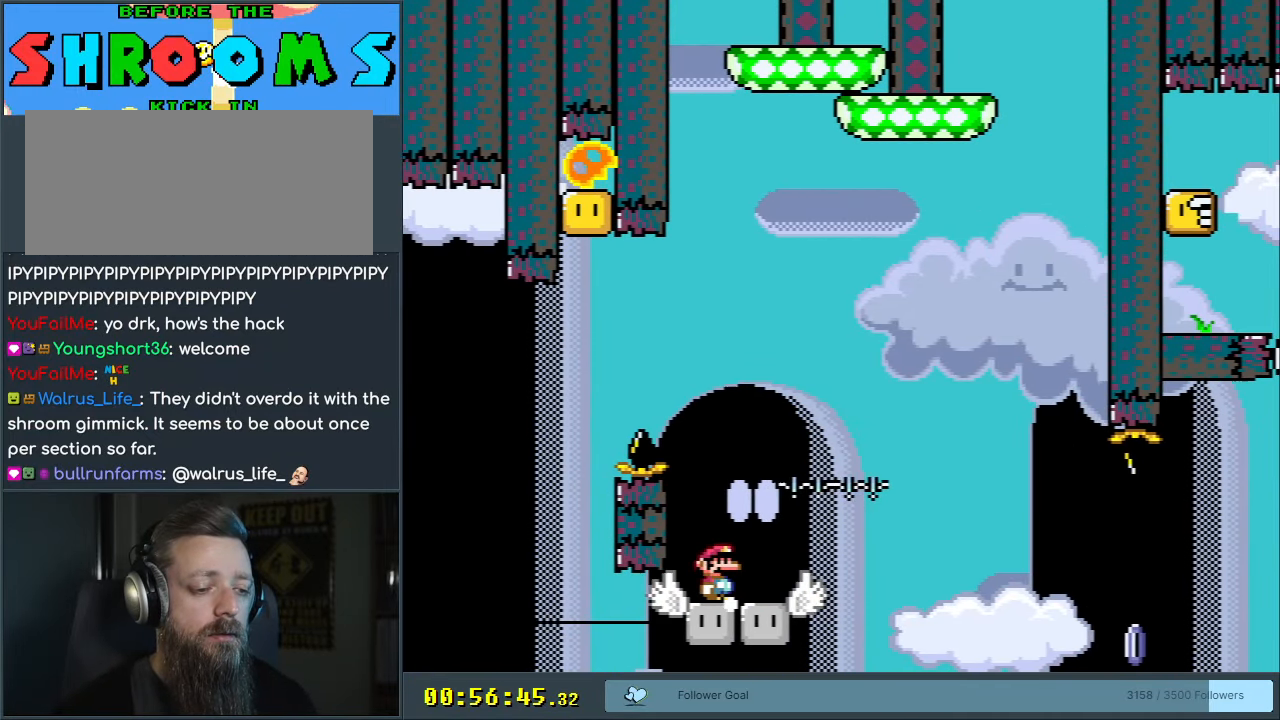
{"buttons": ["Y", "DPAD_LEFT"], "events": [[117, "DPAD_RIGHT", "up"], [133, "B", "down"], [167, "DPAD_LEFT", "down"], [467, "B", "up"]]}
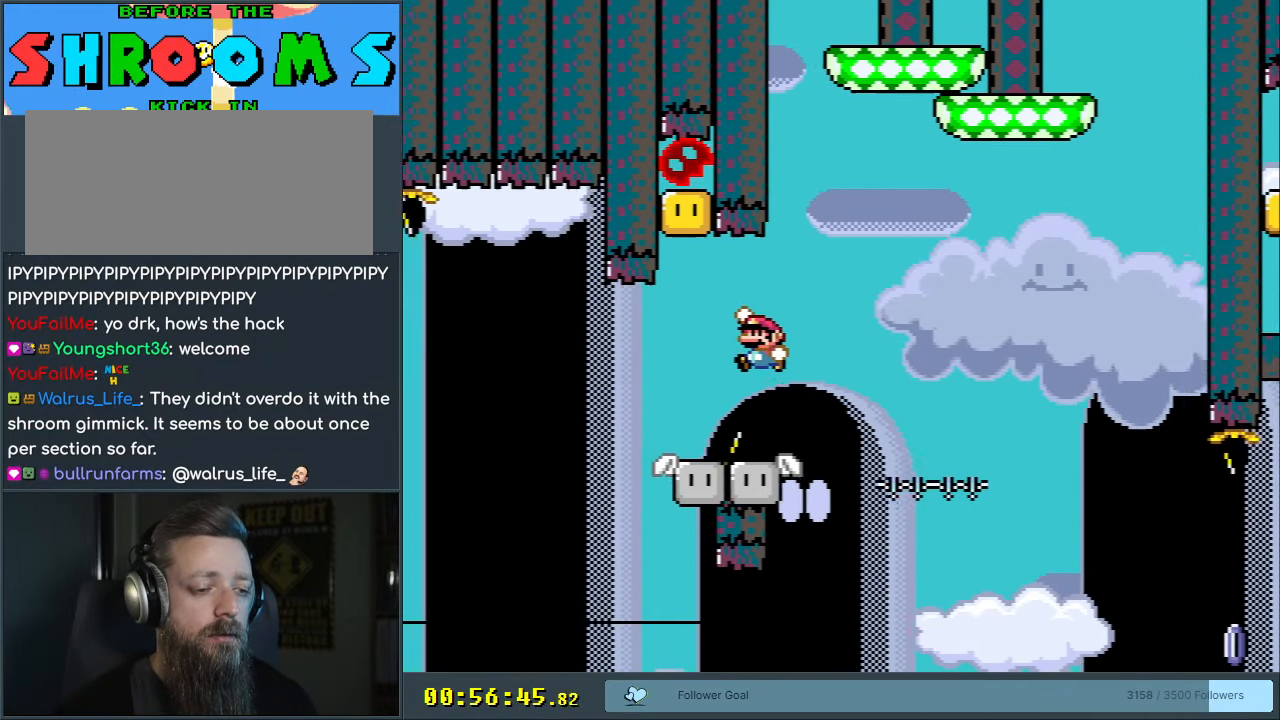
{"buttons": ["B", "Y", "DPAD_RIGHT"], "events": [[17, "DPAD_LEFT", "up"], [200, "DPAD_RIGHT", "down"], [250, "B", "down"], [300, "DPAD_RIGHT", "up"], [417, "DPAD_RIGHT", "down"]]}
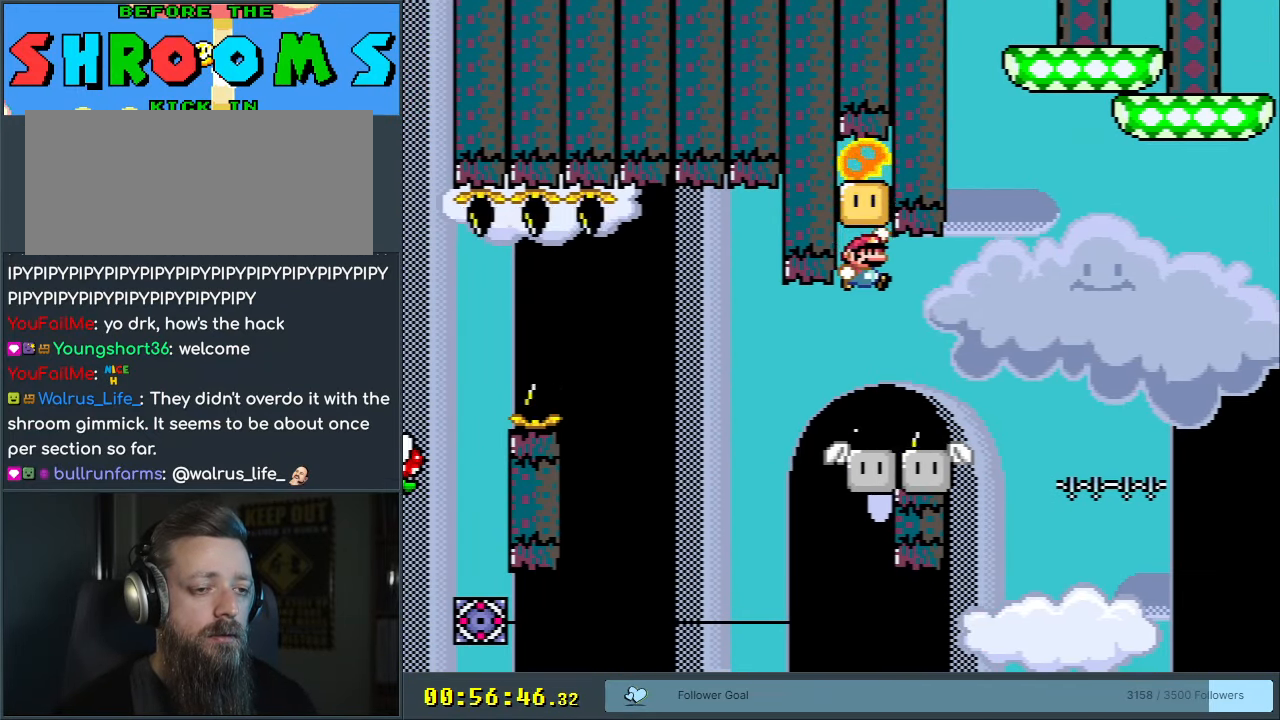
{"buttons": ["Y"], "events": [[250, "DPAD_RIGHT", "up"], [317, "B", "up"], [417, "DPAD_LEFT", "down"], [483, "DPAD_LEFT", "up"]]}
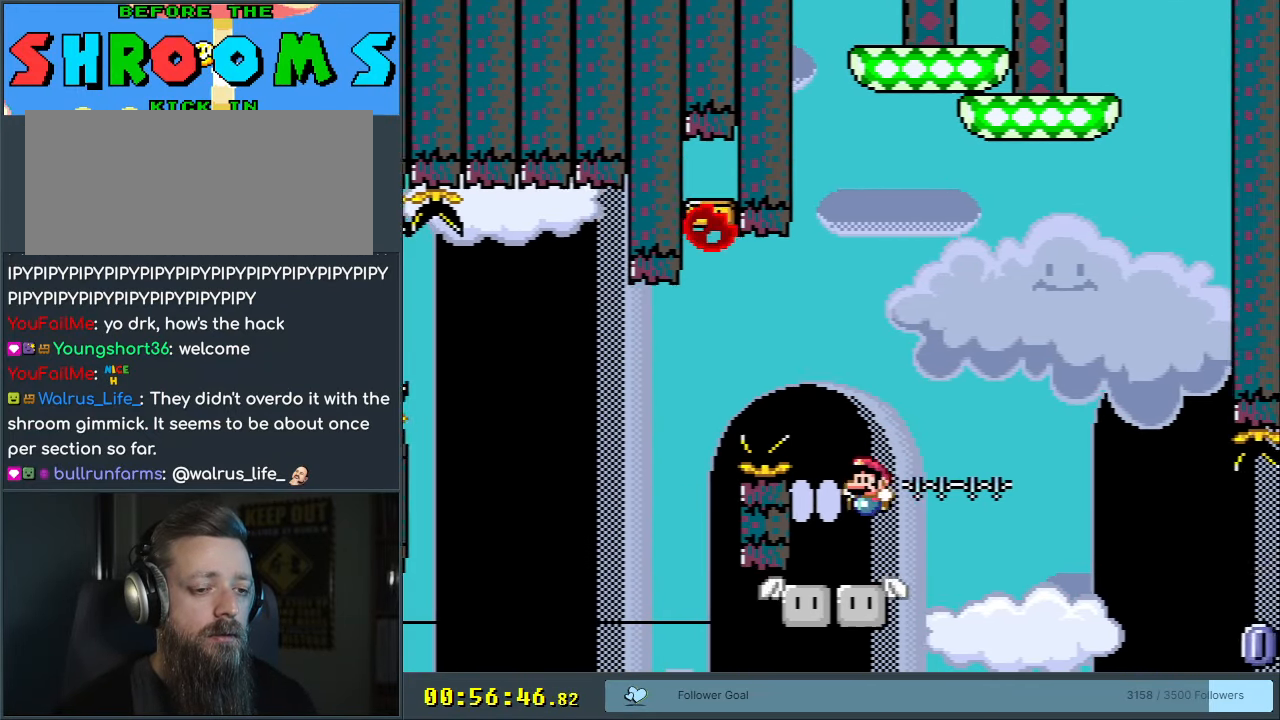
{"buttons": ["Y"], "events": [[217, "DPAD_LEFT", "down"], [317, "DPAD_LEFT", "up"]]}
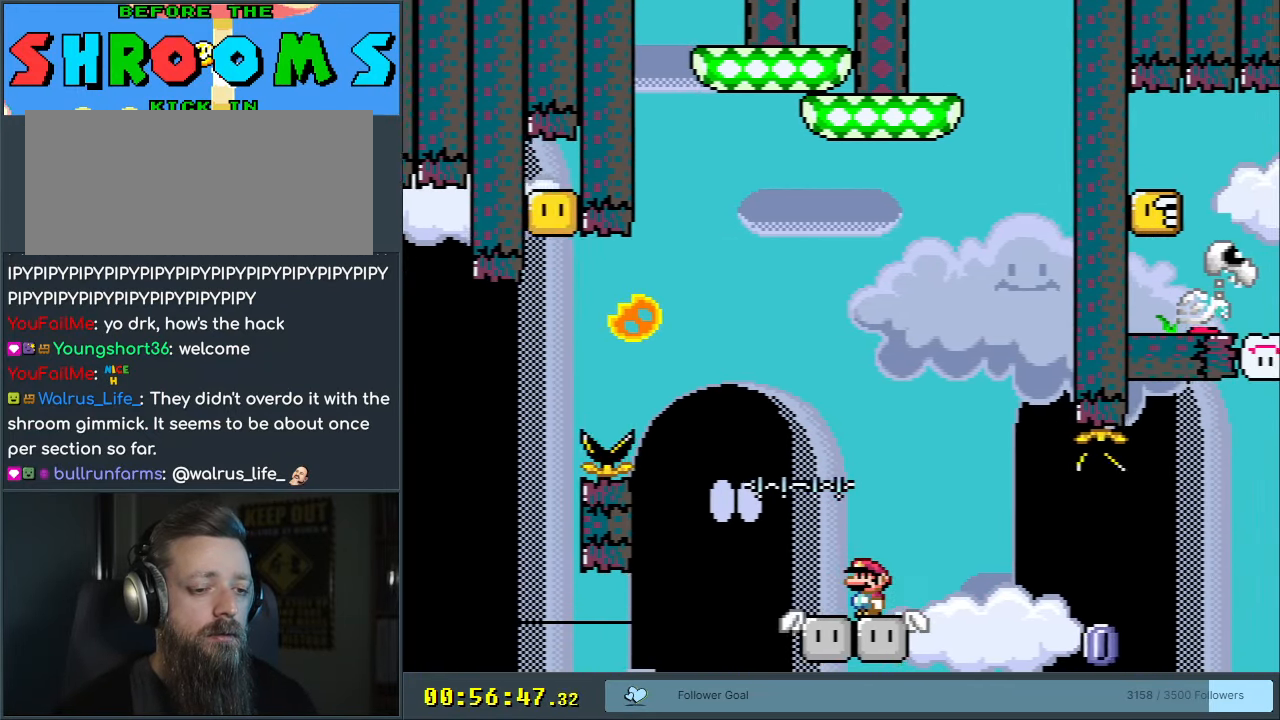
{"buttons": ["Y", "DPAD_LEFT"], "events": [[183, "DPAD_LEFT", "down"], [317, "DPAD_LEFT", "up"], [467, "DPAD_LEFT", "down"]]}
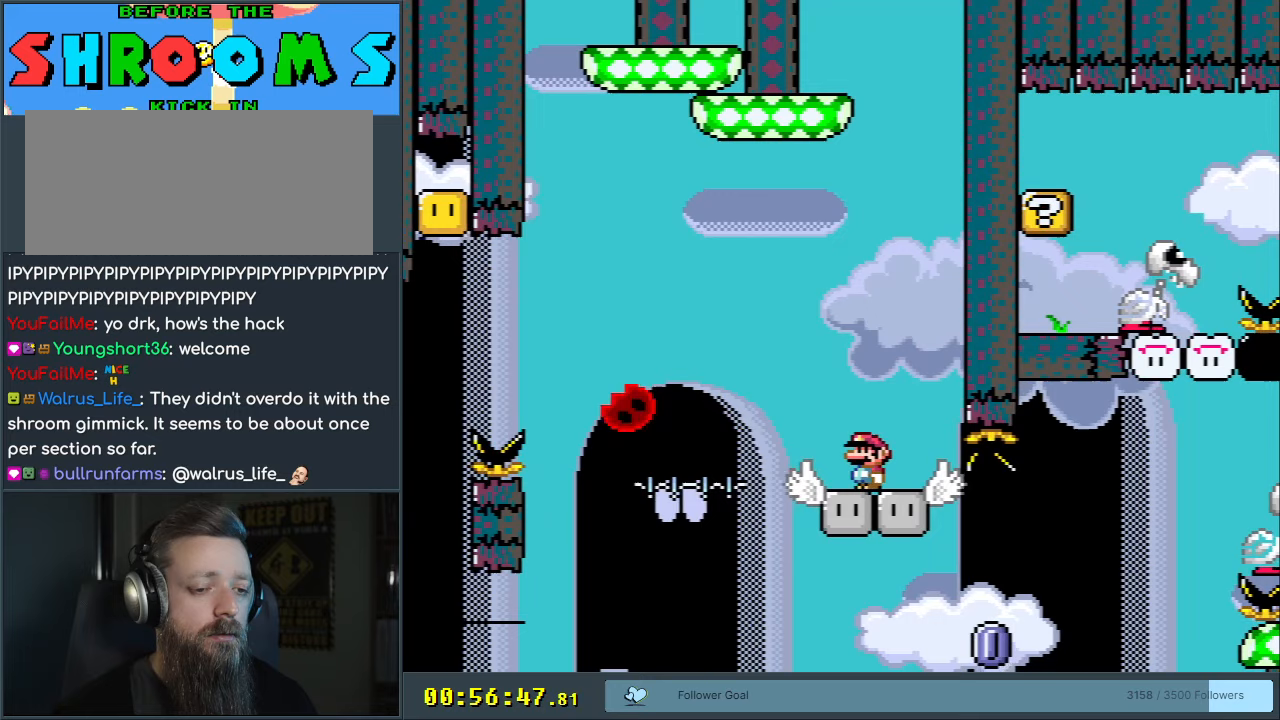
{"buttons": ["X", "DPAD_RIGHT"], "events": [[67, "DPAD_LEFT", "up"], [200, "Y", "up"], [233, "X", "down"], [467, "DPAD_RIGHT", "down"]]}
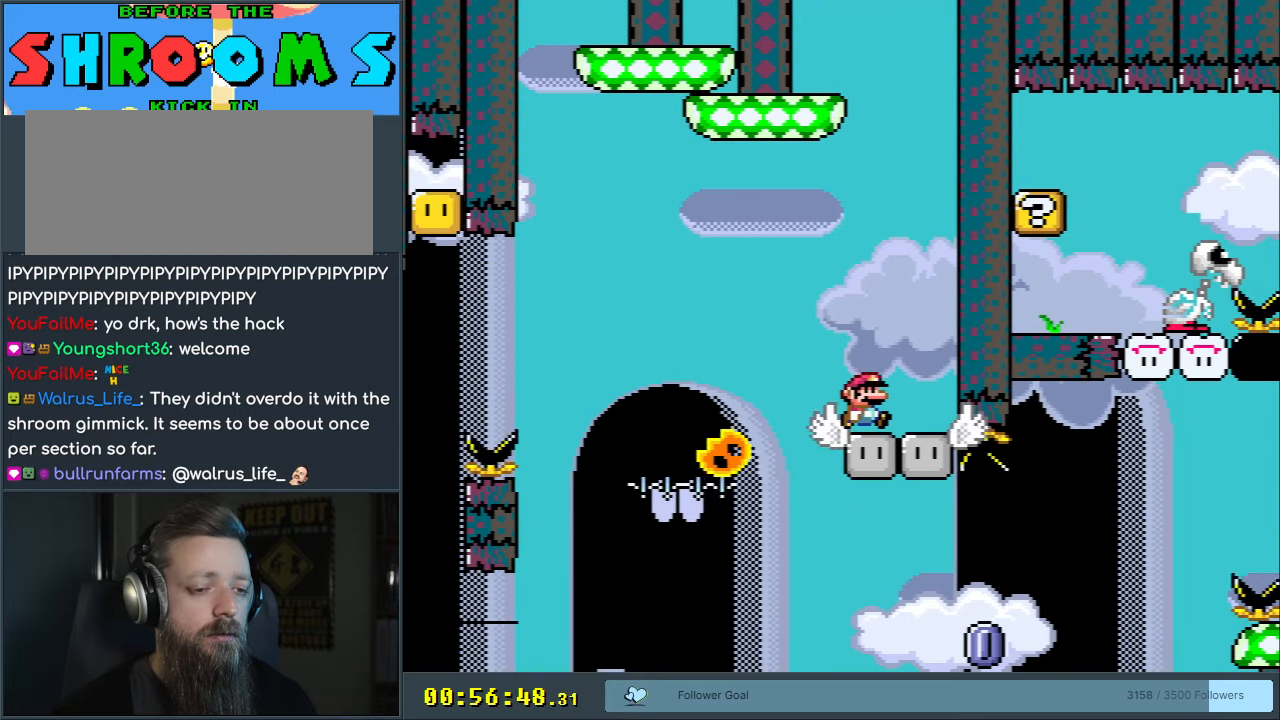
{"buttons": ["A", "X"], "events": [[217, "A", "down"], [233, "DPAD_RIGHT", "up"], [283, "DPAD_LEFT", "down"], [467, "DPAD_LEFT", "up"]]}
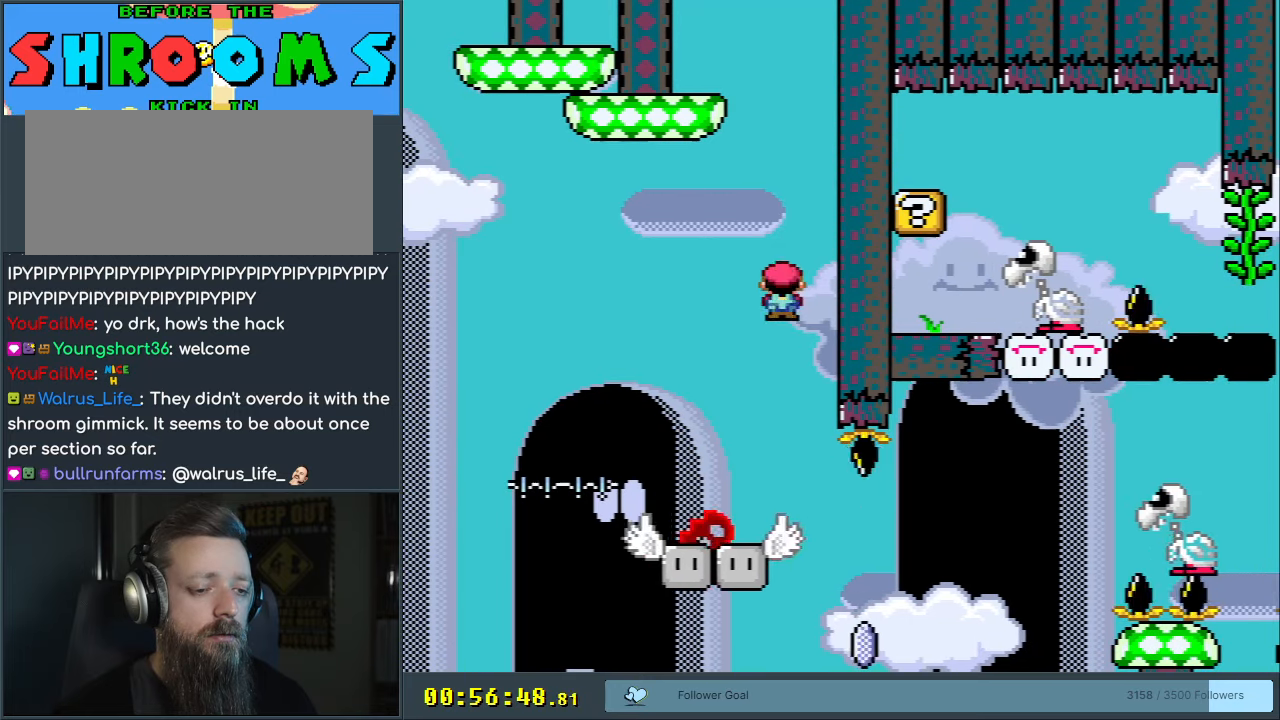
{"buttons": ["X"], "events": [[267, "DPAD_RIGHT", "down"], [383, "A", "up"], [500, "DPAD_RIGHT", "up"]]}
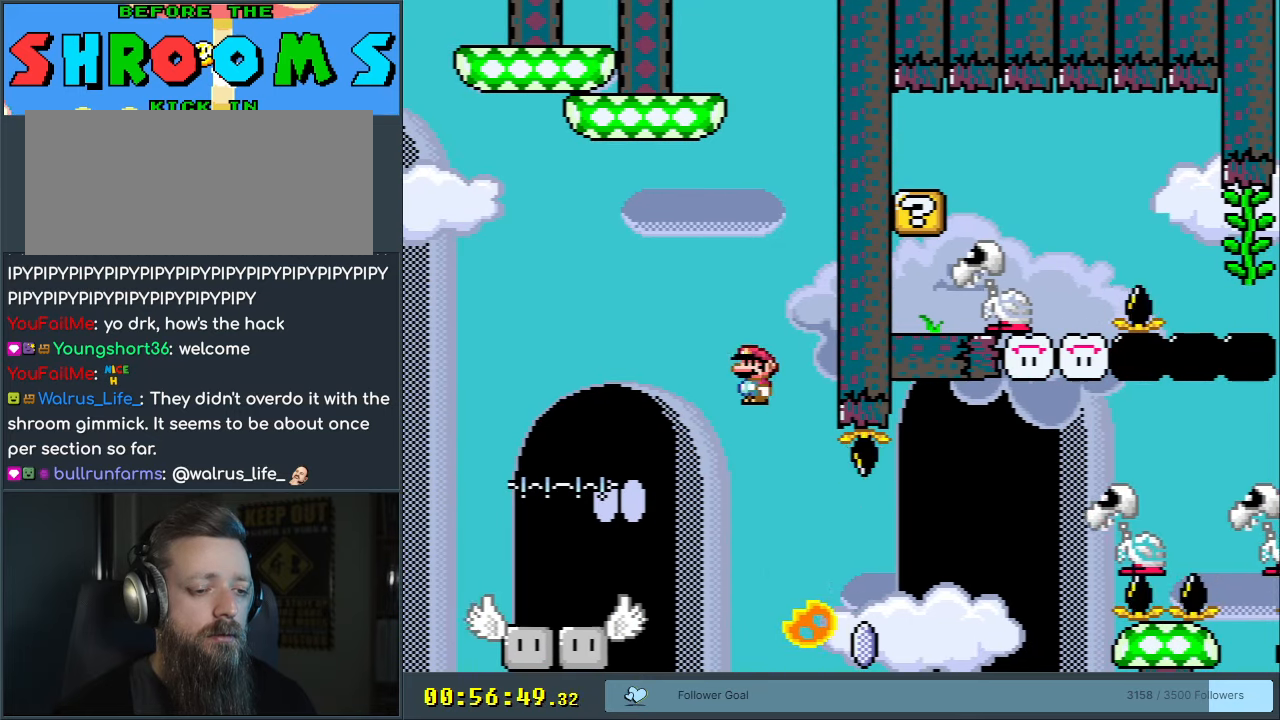
{"buttons": ["A", "X", "DPAD_RIGHT"], "events": [[67, "DPAD_RIGHT", "down"], [100, "A", "down"]]}
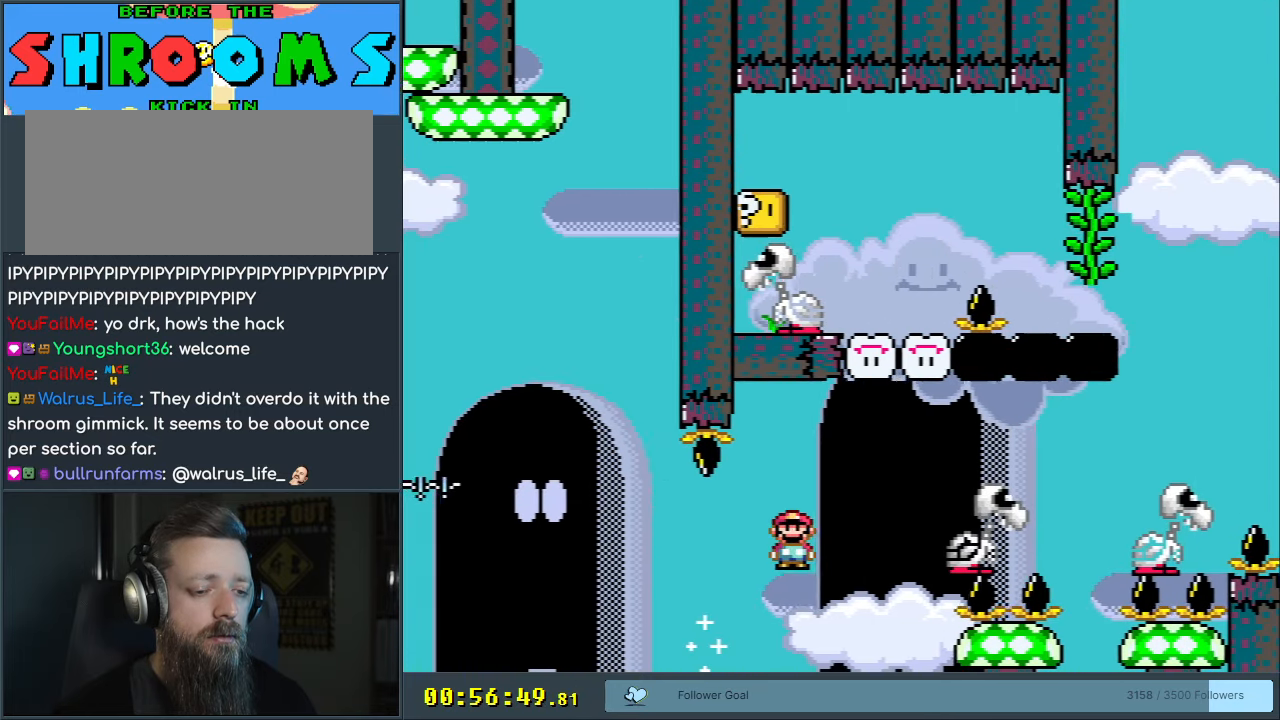
{"buttons": ["X", "DPAD_RIGHT"], "events": [[33, "A", "up"], [117, "A", "down"], [333, "A", "up"]]}
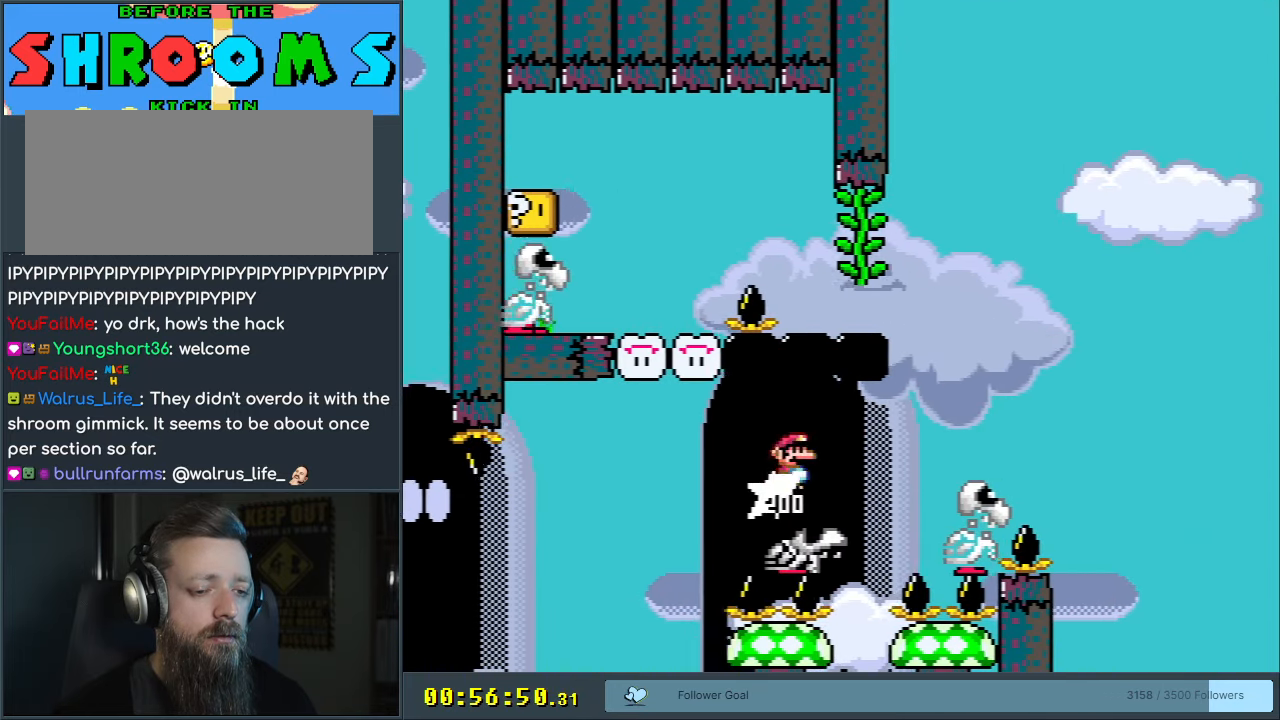
{"buttons": ["A", "X", "DPAD_LEFT"], "events": [[50, "A", "down"], [117, "DPAD_RIGHT", "up"], [283, "DPAD_LEFT", "down"]]}
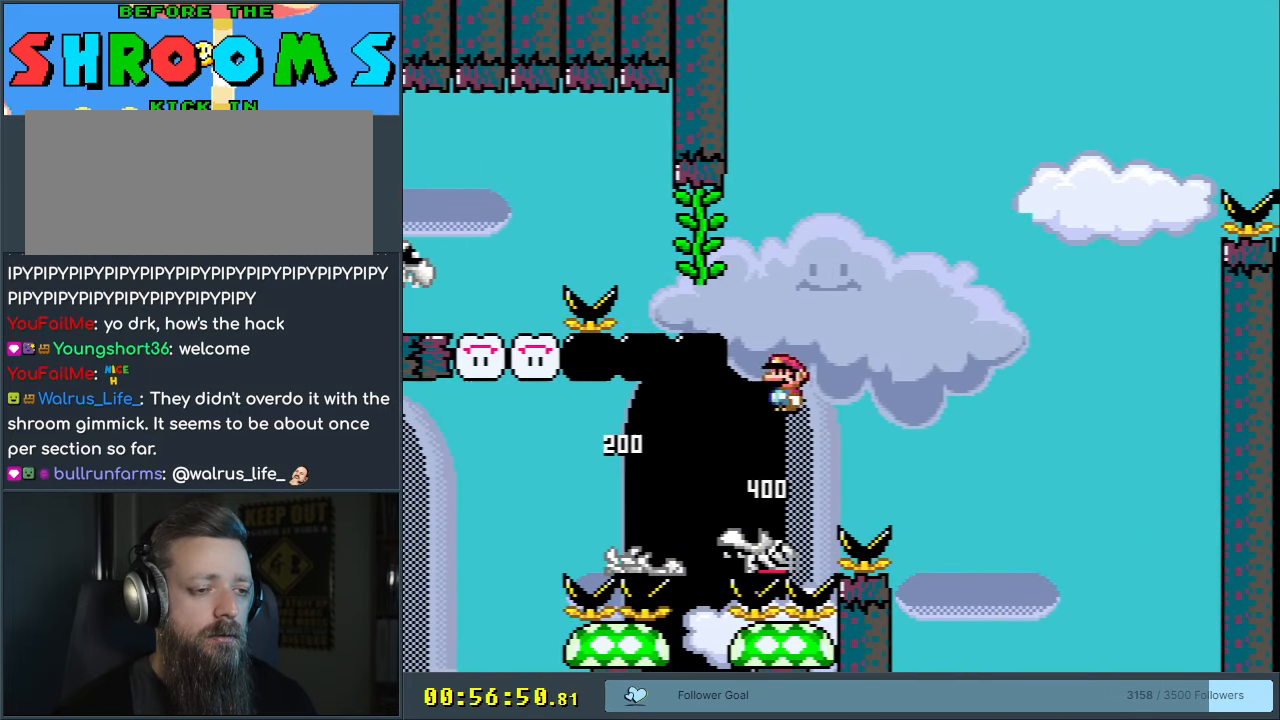
{"buttons": ["Y"], "events": [[200, "DPAD_LEFT", "up"], [217, "DPAD_UP", "down"], [383, "A", "up"], [383, "DPAD_UP", "up"], [417, "X", "up"], [433, "Y", "down"]]}
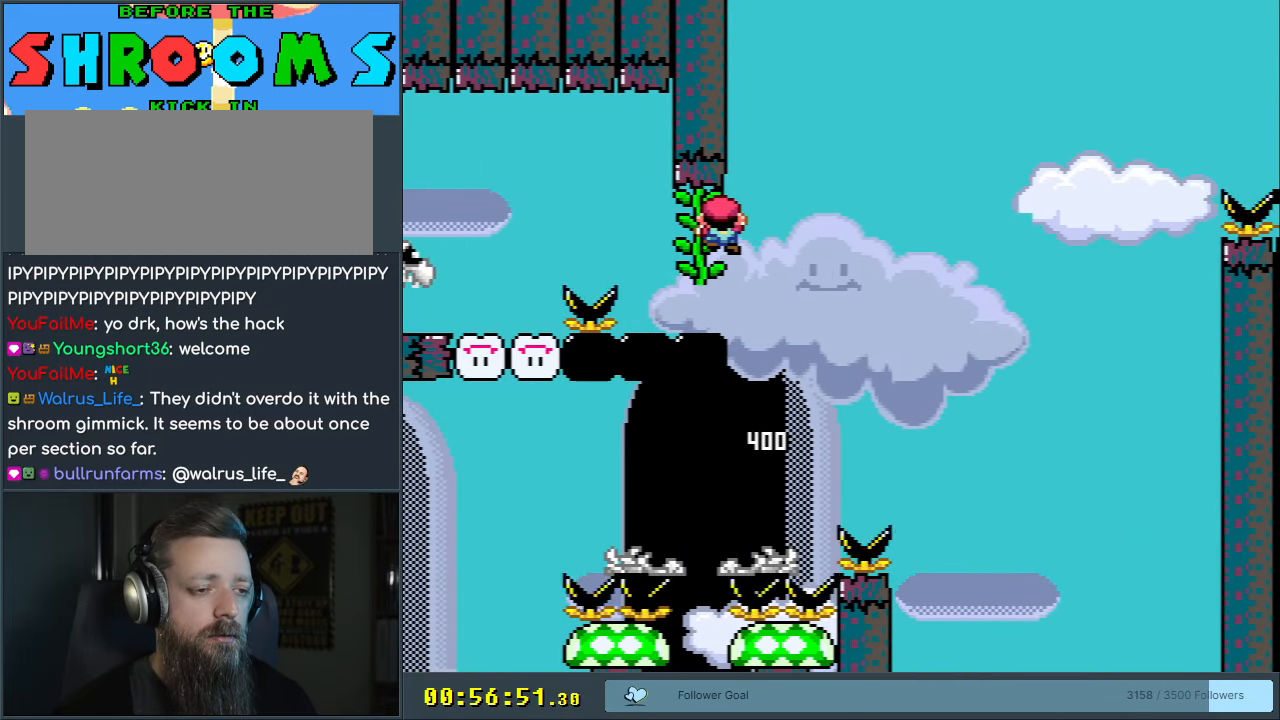
{"buttons": ["Y", "DPAD_LEFT"], "events": [[33, "DPAD_DOWN", "down"], [33, "DPAD_LEFT", "down"], [67, "DPAD_LEFT", "up"], [233, "DPAD_DOWN", "up"], [317, "DPAD_LEFT", "down"]]}
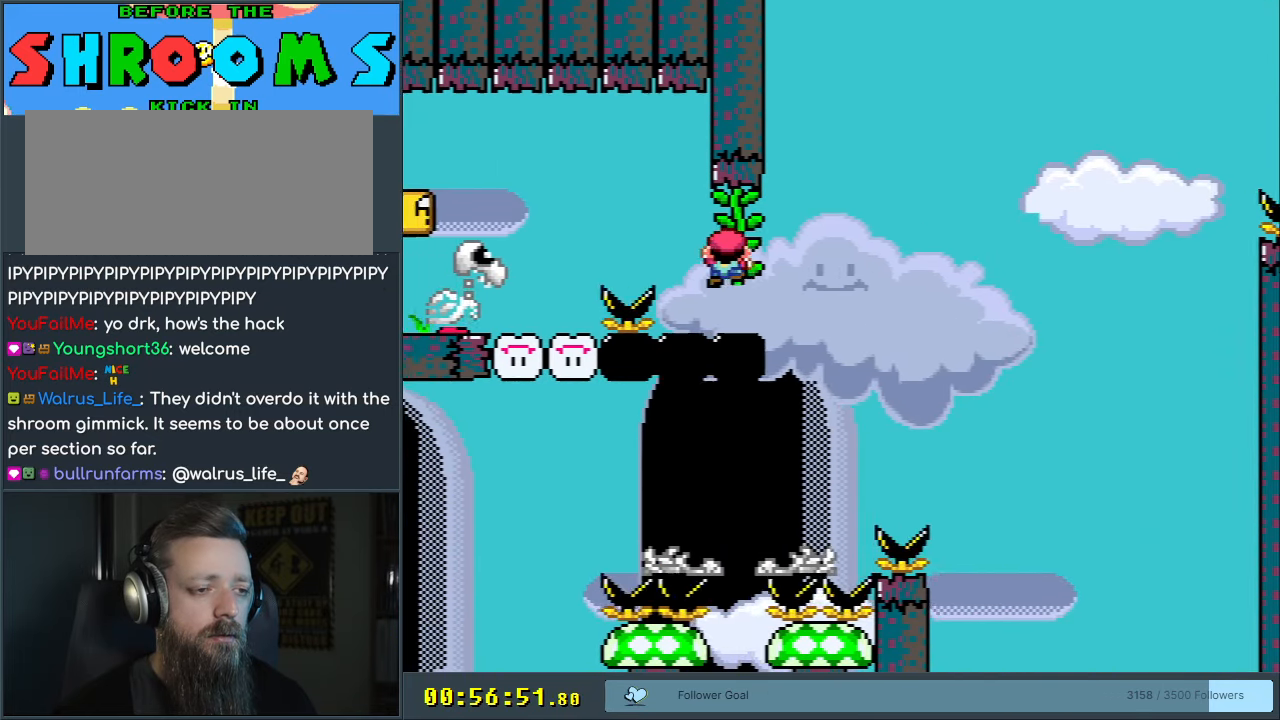
{"buttons": ["B", "Y", "DPAD_LEFT"], "events": [[167, "B", "down"]]}
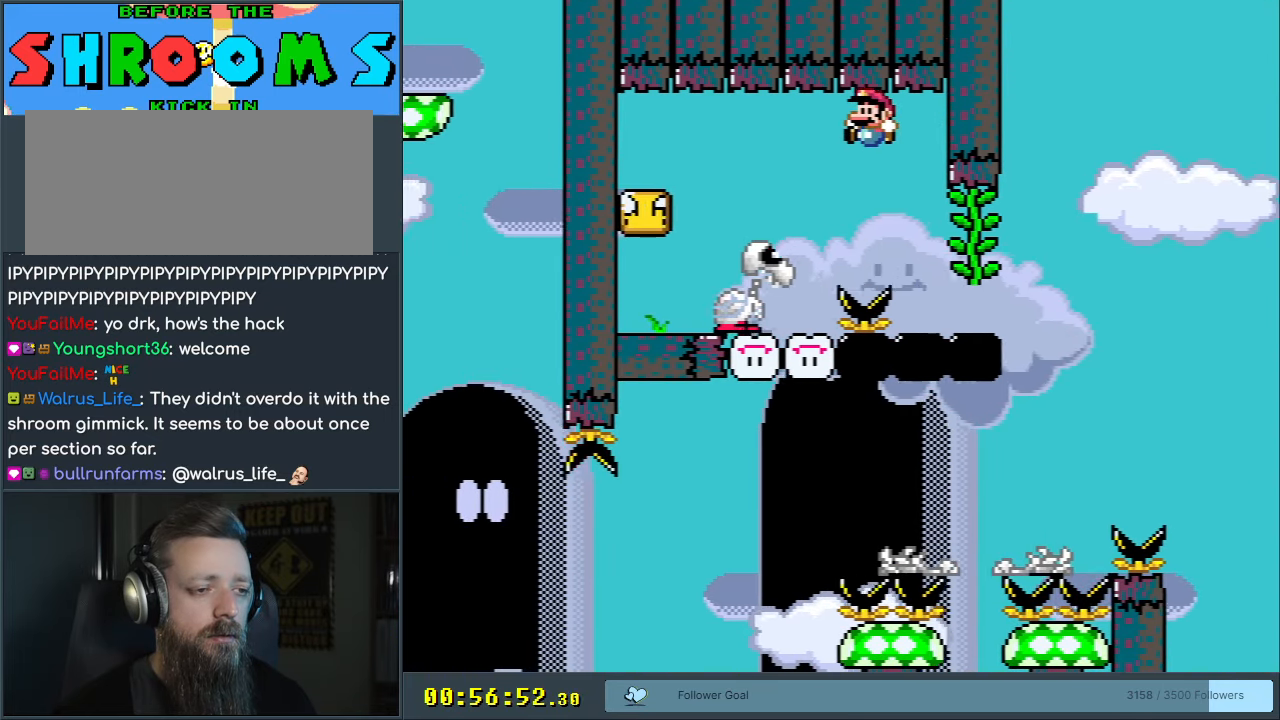
{"buttons": ["Y", "DPAD_LEFT"], "events": [[50, "B", "up"], [100, "DPAD_LEFT", "up"], [350, "DPAD_LEFT", "down"]]}
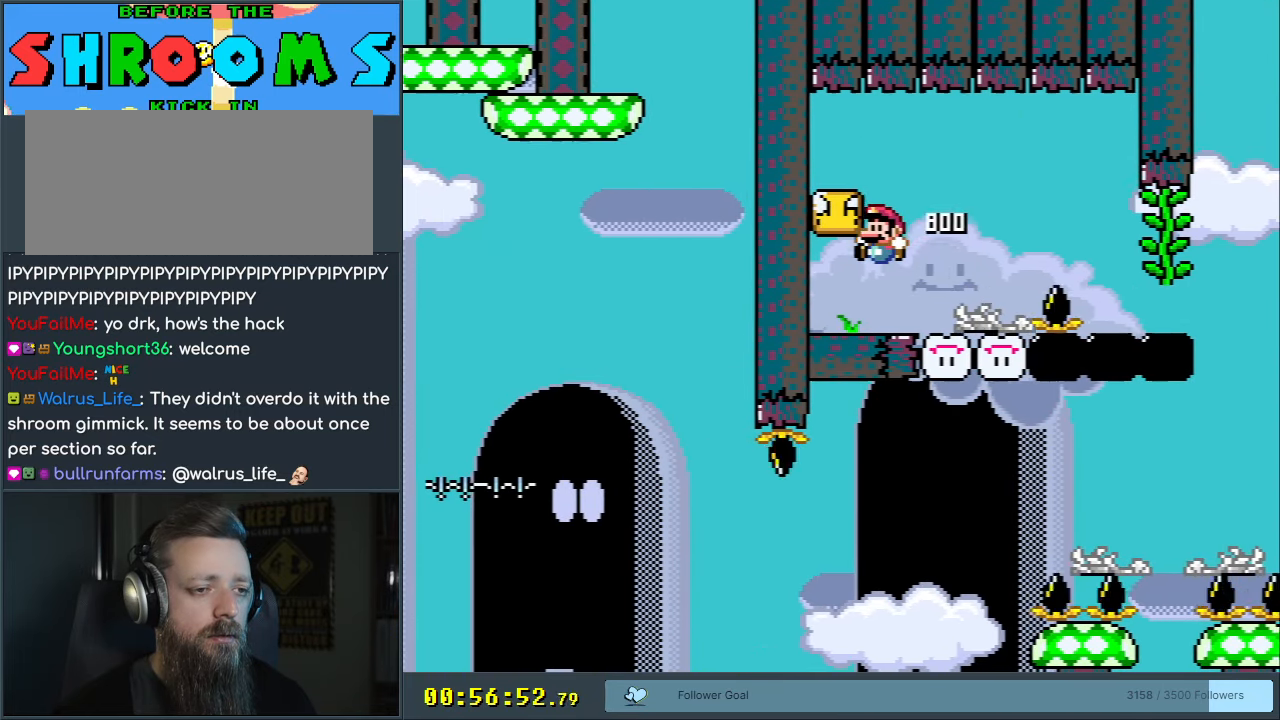
{"buttons": ["Y", "DPAD_RIGHT"], "events": [[183, "B", "down"], [233, "DPAD_LEFT", "up"], [250, "DPAD_RIGHT", "down"], [300, "B", "up"]]}
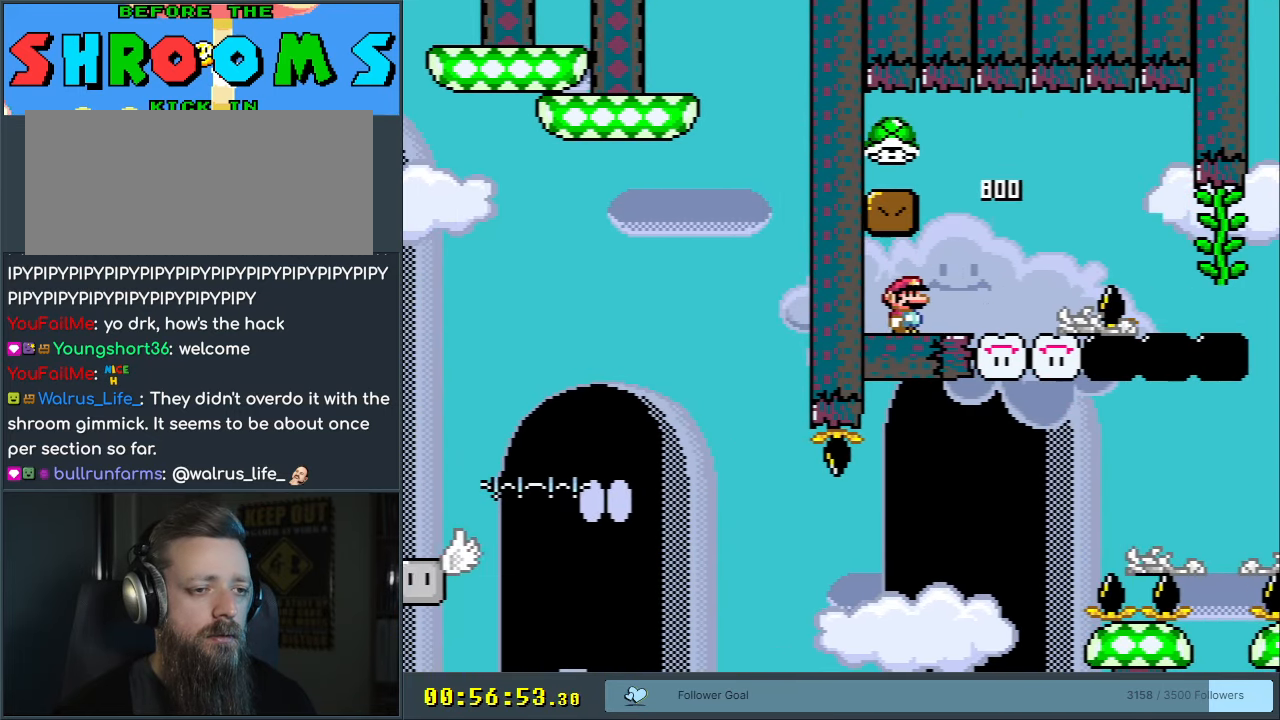
{"buttons": ["B", "Y", "DPAD_RIGHT"], "events": [[33, "DPAD_RIGHT", "up"], [67, "B", "down"], [133, "DPAD_LEFT", "down"], [367, "DPAD_LEFT", "up"], [500, "DPAD_RIGHT", "down"]]}
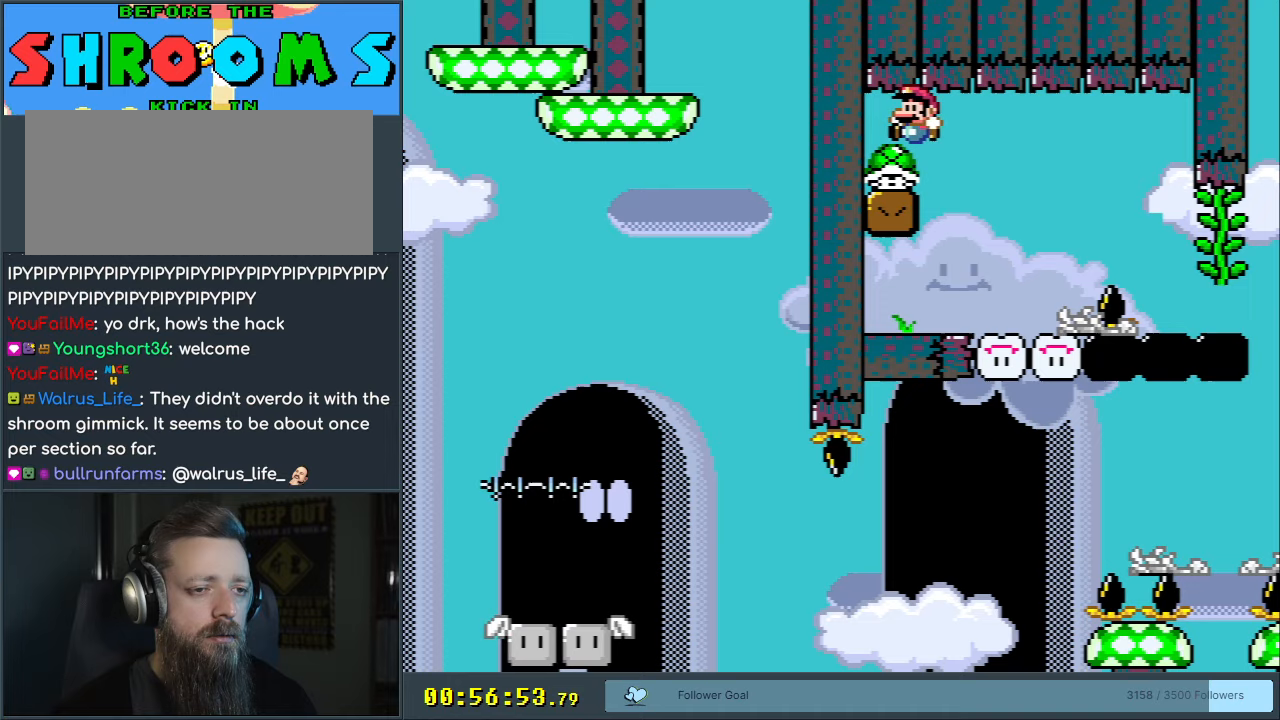
{"buttons": ["B", "Y"], "events": [[250, "DPAD_RIGHT", "up"], [333, "DPAD_LEFT", "down"], [483, "DPAD_LEFT", "up"]]}
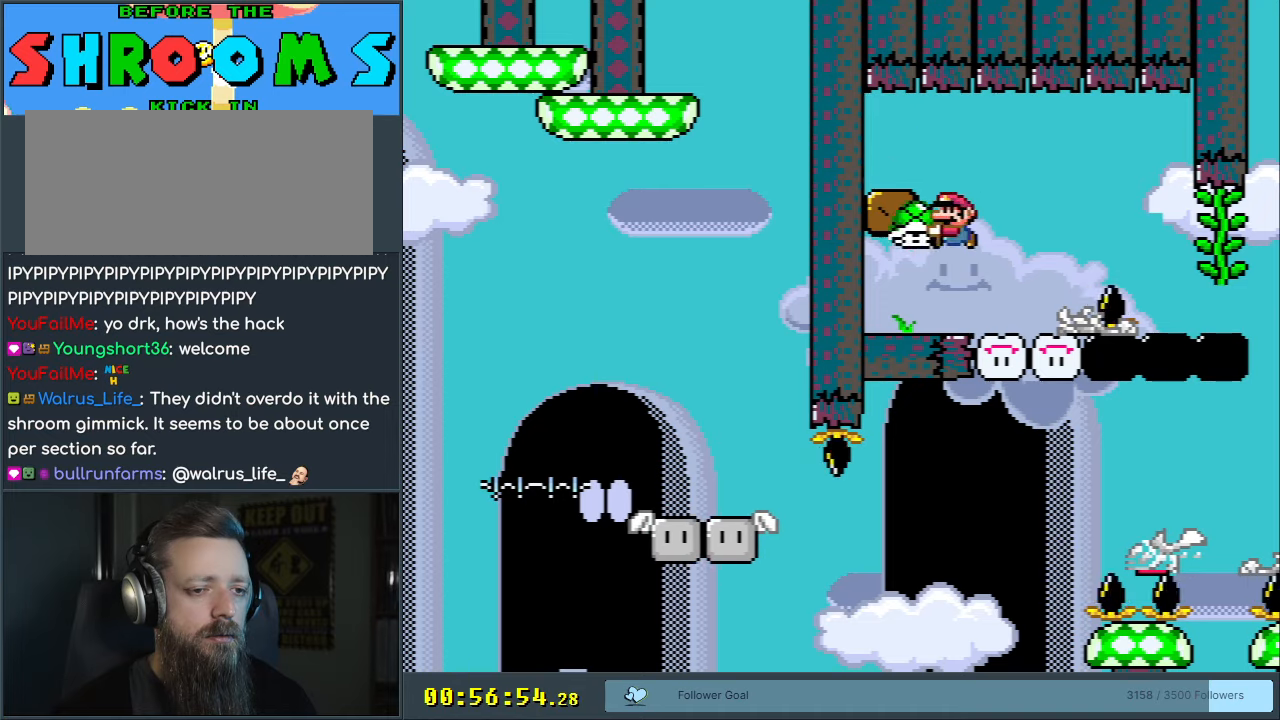
{"buttons": ["Y", "DPAD_RIGHT"], "events": [[83, "DPAD_RIGHT", "down"], [183, "DPAD_RIGHT", "up"], [283, "DPAD_RIGHT", "down"], [483, "B", "up"]]}
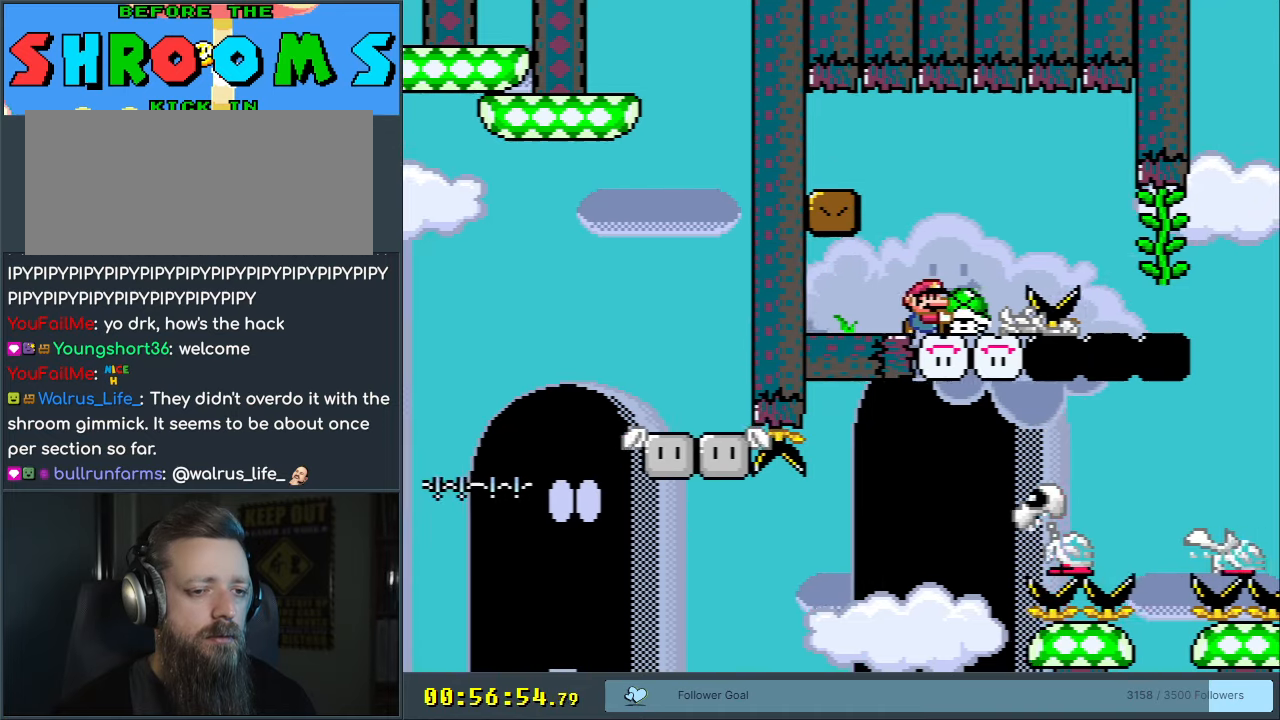
{"buttons": ["B", "Y", "DPAD_RIGHT"], "events": [[383, "B", "down"]]}
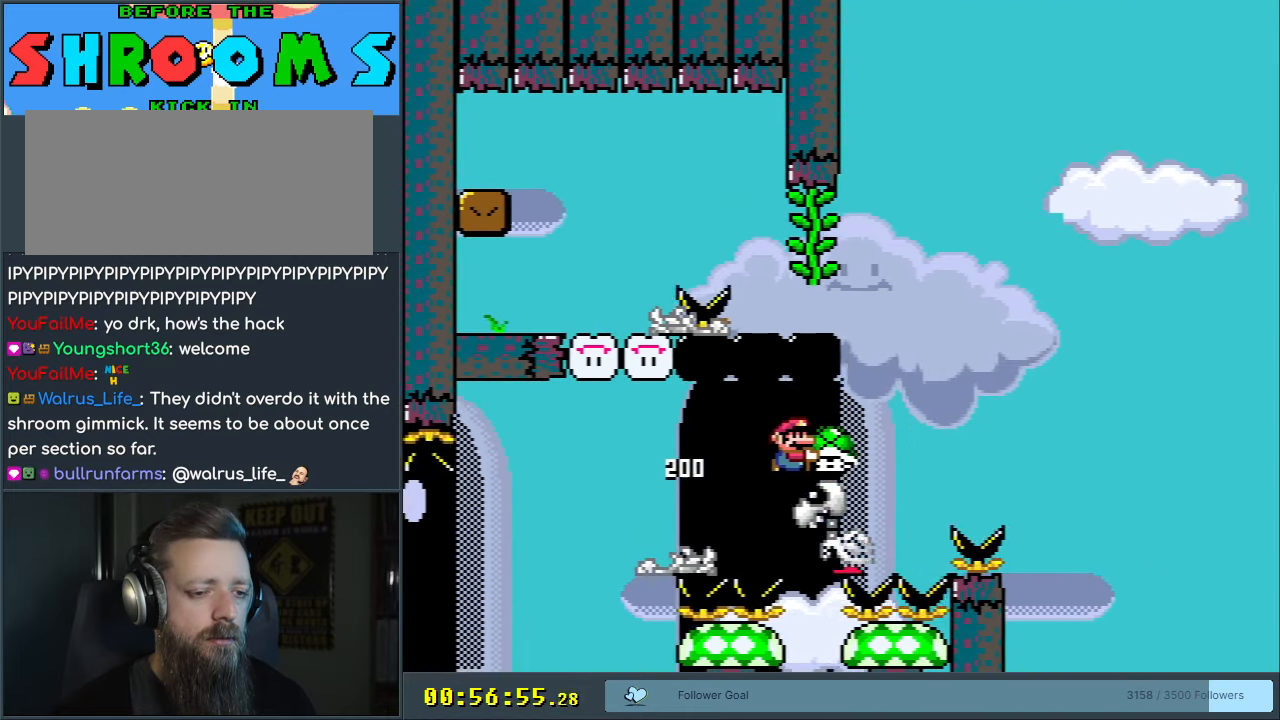
{"buttons": ["B", "DPAD_RIGHT"], "events": [[500, "Y", "up"]]}
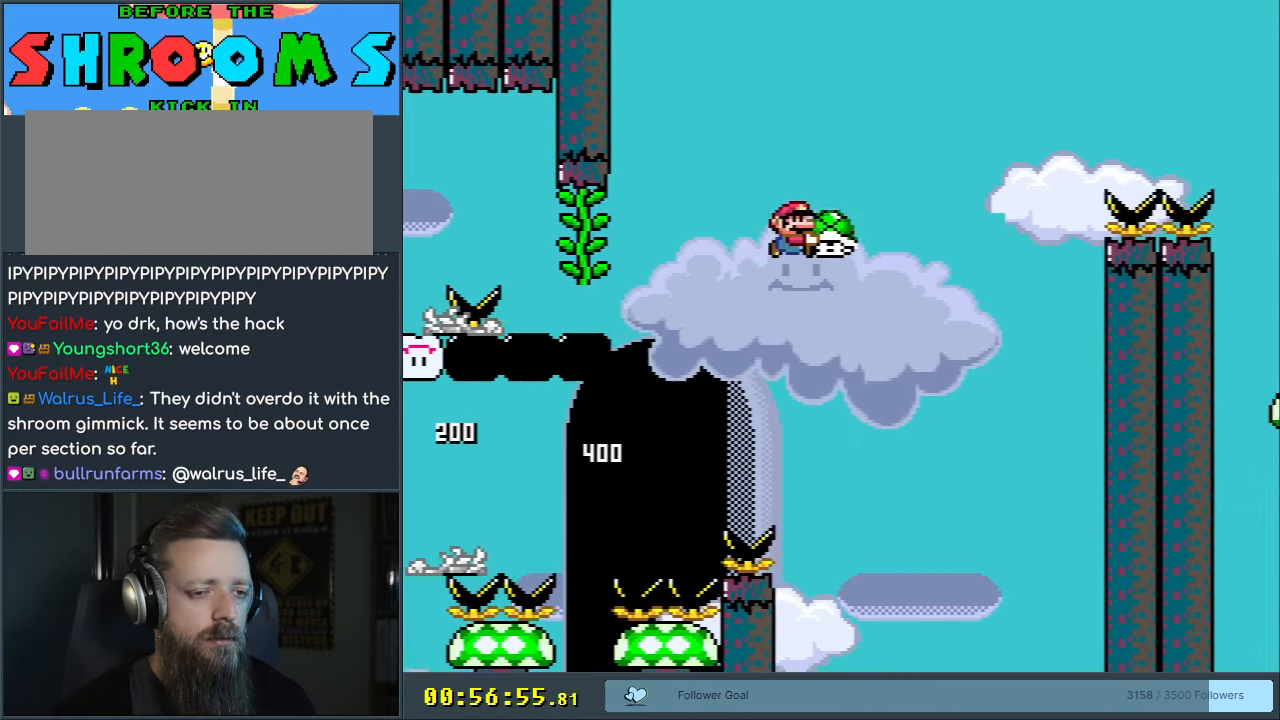
{"buttons": ["B", "Y", "DPAD_RIGHT"], "events": [[83, "Y", "down"], [300, "DPAD_RIGHT", "up"], [317, "DPAD_LEFT", "down"], [400, "DPAD_LEFT", "up"], [400, "DPAD_RIGHT", "down"], [417, "DPAD_RIGHT", "up"], [433, "DPAD_RIGHT", "down"]]}
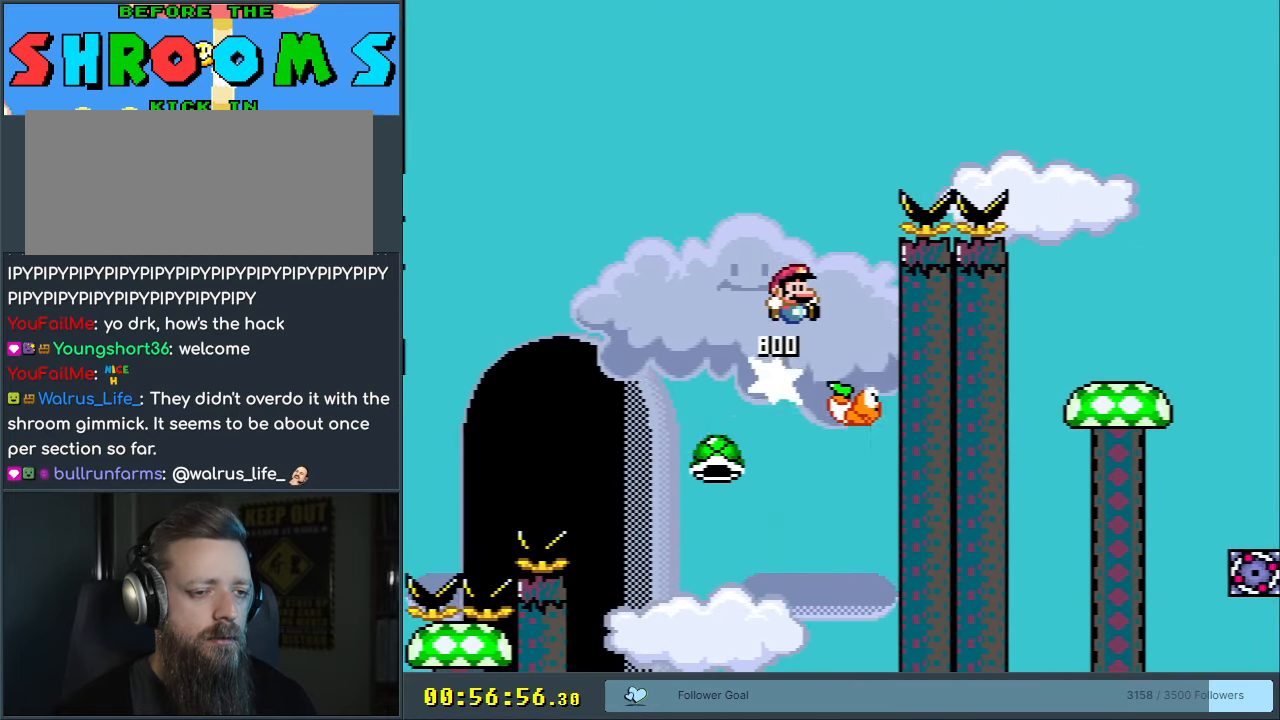
{"buttons": ["Y"], "events": [[433, "DPAD_RIGHT", "up"], [500, "B", "up"]]}
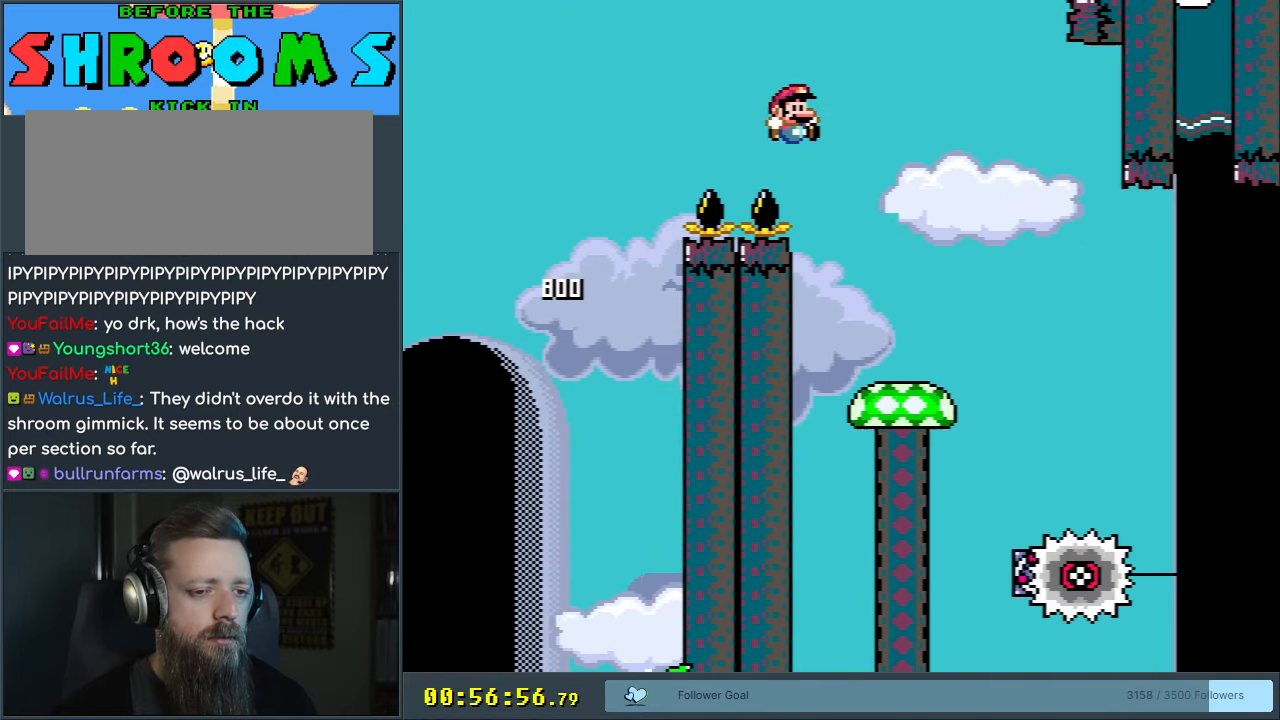
{"buttons": ["X"], "events": [[50, "DPAD_LEFT", "down"], [50, "X", "down"], [50, "Y", "up"], [150, "DPAD_LEFT", "up"], [183, "DPAD_RIGHT", "down"], [300, "DPAD_RIGHT", "up"]]}